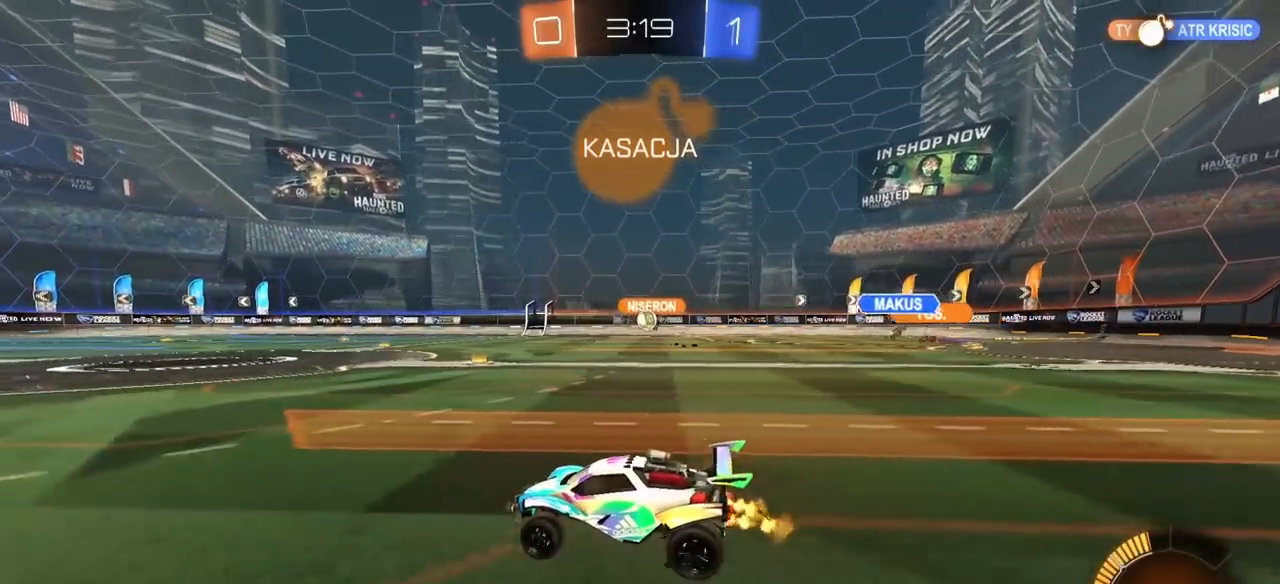
Gameplay with a controller (PlayStation layout); each line is a JSON object with the inputs held at the frame after it. "events" lists button and stick changes between this image and that frame as [ms after this image, input, new state], when the widget could be followed in between.
{"buttons": ["R1", "R2"], "left_stick": "center", "right_stick": "center", "events": [[50, "R1", "down"], [250, "left_stick", "right"], [283, "R1", "up"], [433, "R1", "down"], [467, "left_stick", "center"]]}
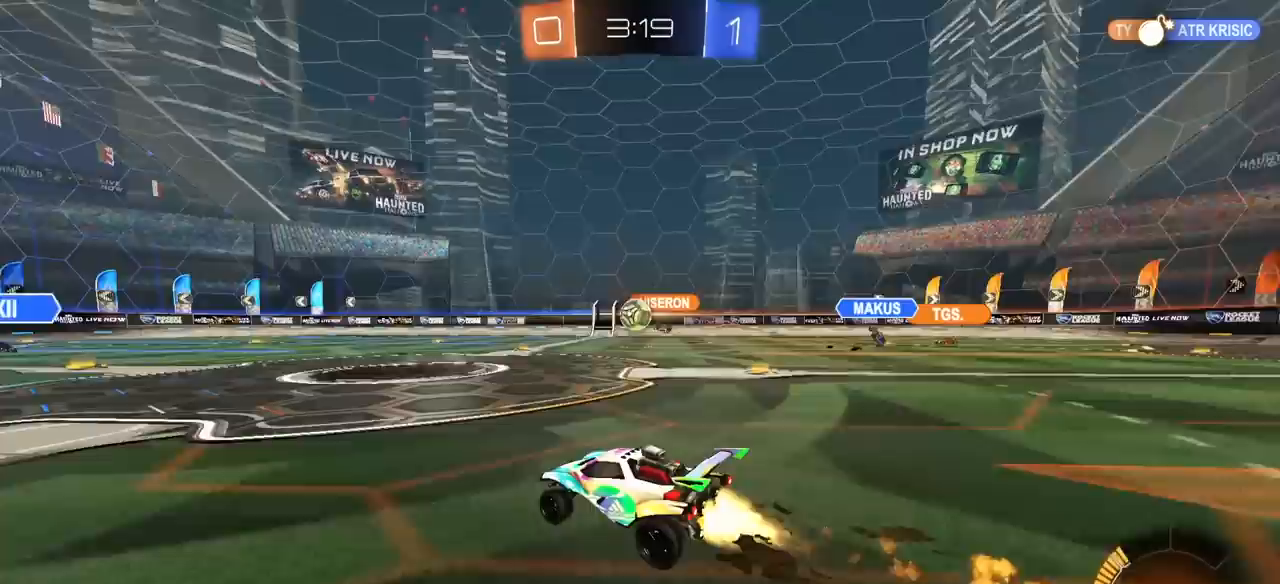
{"buttons": ["L1", "R1", "L3"], "left_stick": "up-left", "right_stick": "center", "events": [[200, "left_stick", "right"], [333, "left_stick", "center"], [367, "CROSS", "down"], [417, "R2", "up"], [467, "CROSS", "up"], [467, "left_stick", "up-left"], [500, "L1", "down"], [500, "L3", "down"]]}
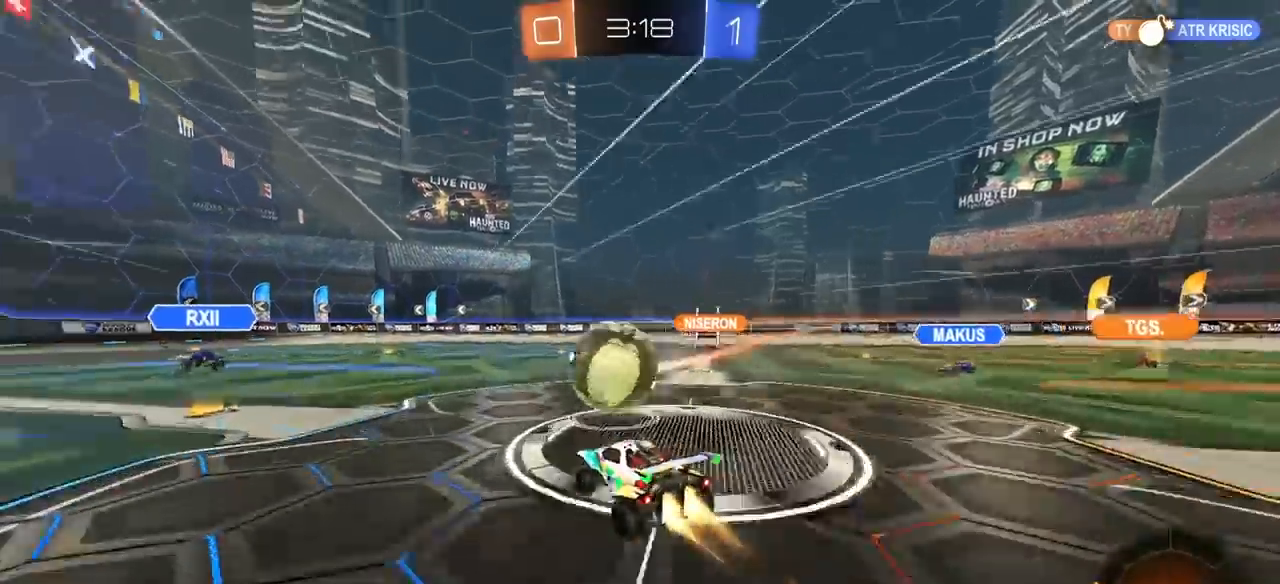
{"buttons": ["L1", "R1"], "left_stick": "left", "right_stick": "center", "events": [[50, "CROSS", "down"], [100, "left_stick", "down-left"], [167, "CROSS", "up"], [317, "L3", "up"], [350, "left_stick", "left"]]}
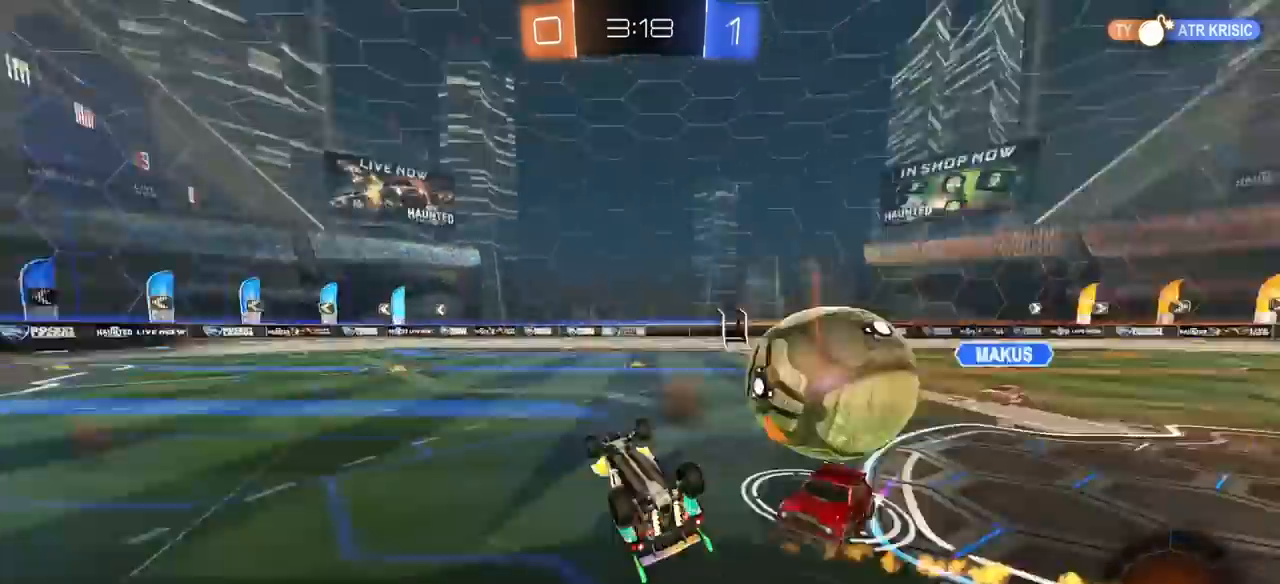
{"buttons": ["R2"], "left_stick": "center", "right_stick": "center", "events": [[17, "R1", "up"], [250, "R2", "down"], [283, "left_stick", "center"], [300, "L1", "up"]]}
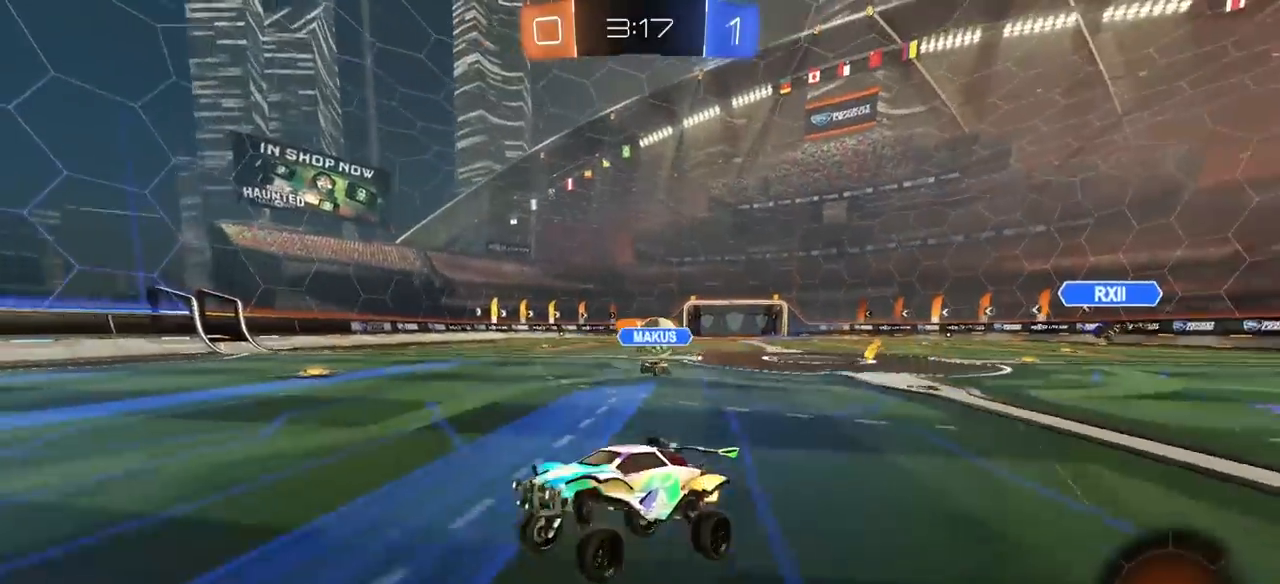
{"buttons": ["R2"], "left_stick": "up-right", "right_stick": "center", "events": [[83, "left_stick", "right"], [317, "left_stick", "up-right"]]}
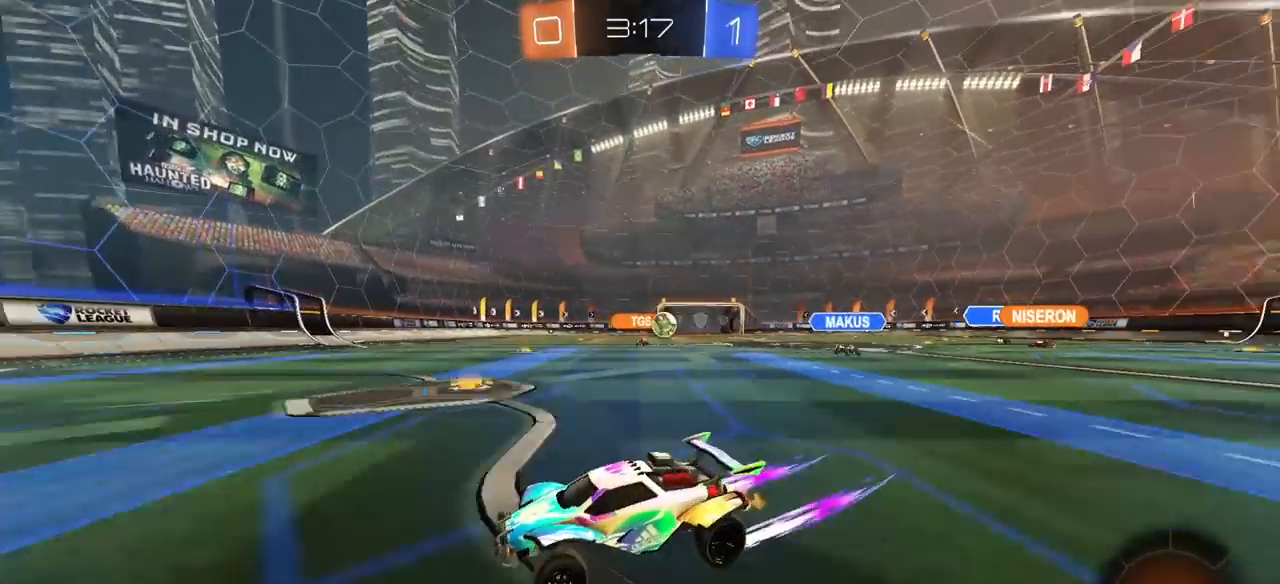
{"buttons": ["R2"], "left_stick": "right", "right_stick": "center", "events": [[367, "left_stick", "center"], [467, "left_stick", "right"]]}
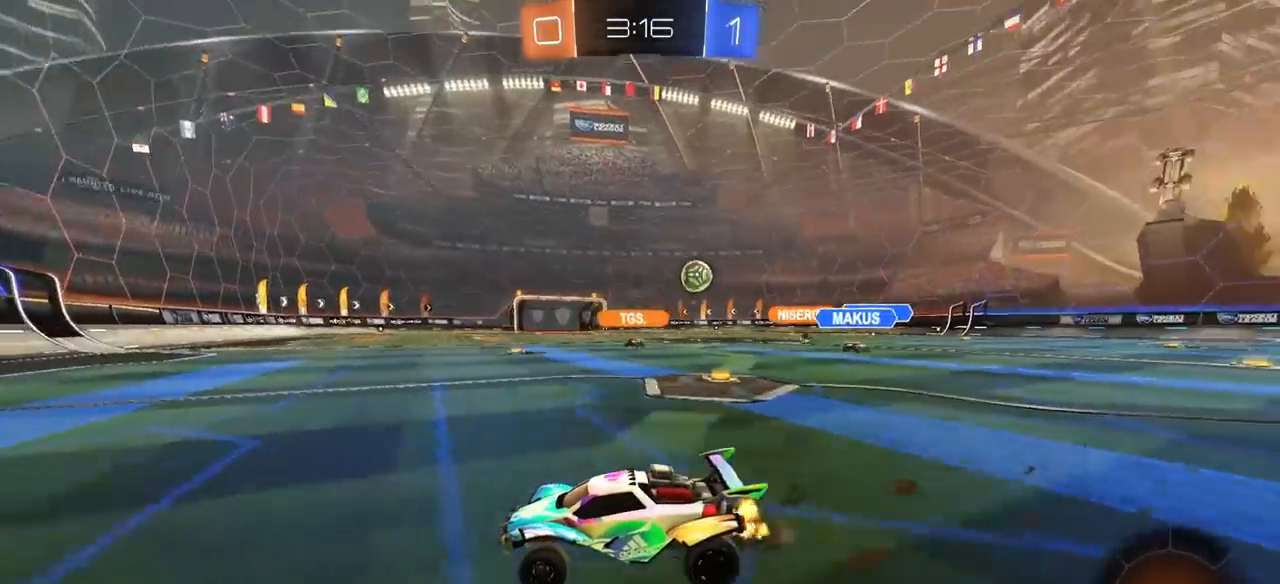
{"buttons": ["R2"], "left_stick": "right", "right_stick": "center", "events": [[217, "L1", "down"], [317, "L1", "up"]]}
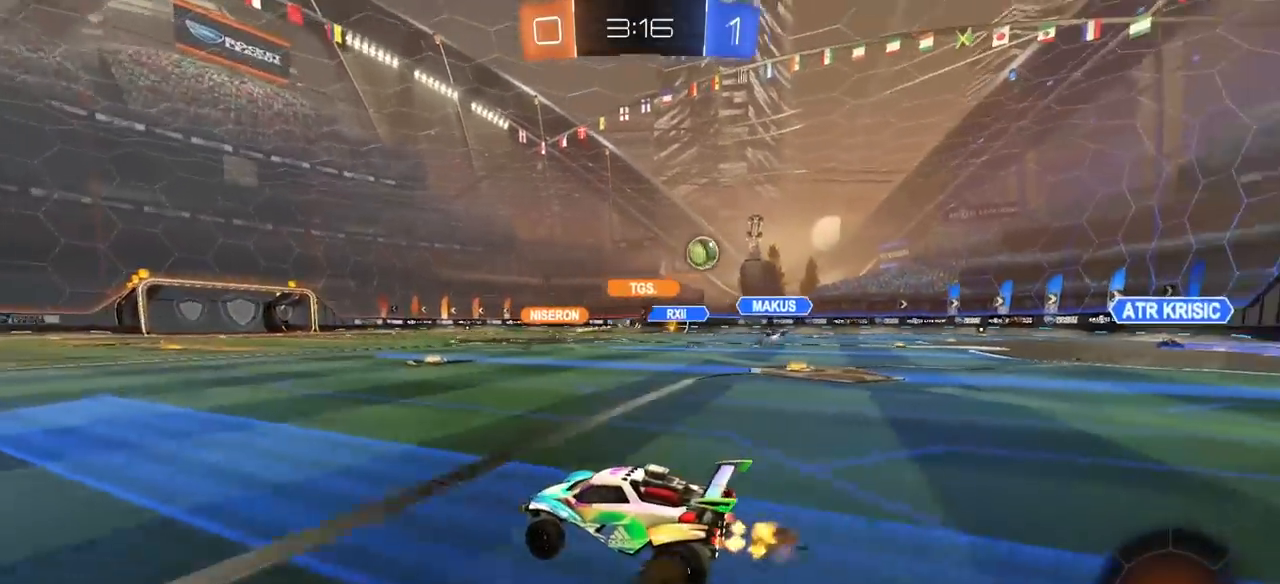
{"buttons": ["R2"], "left_stick": "right", "right_stick": "center", "events": []}
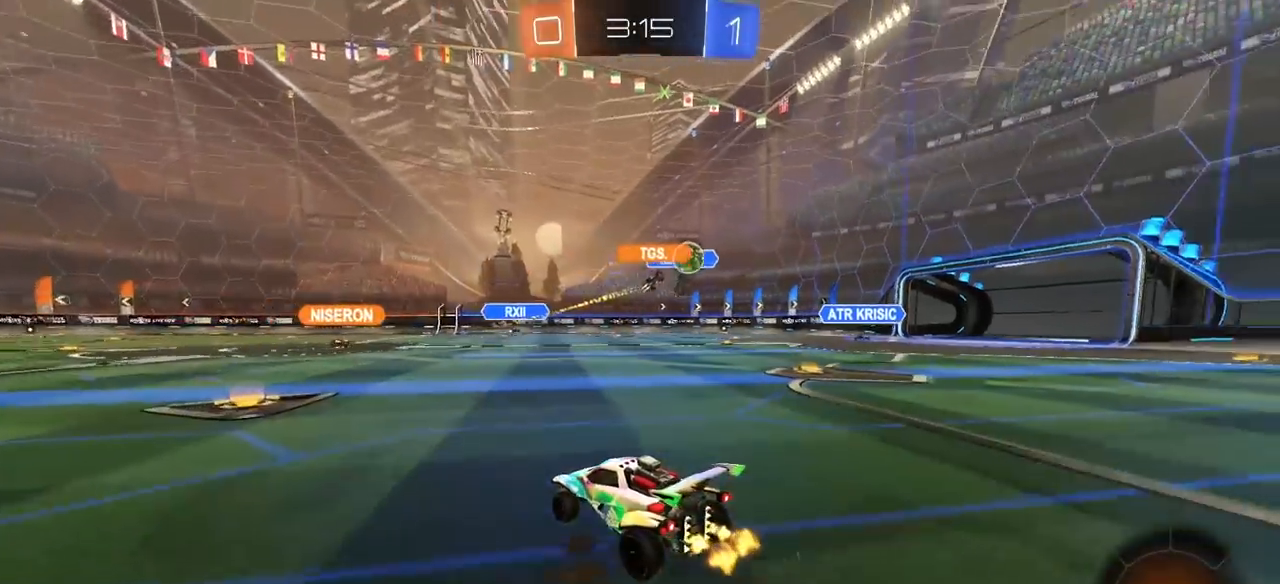
{"buttons": ["R2"], "left_stick": "right", "right_stick": "center", "events": []}
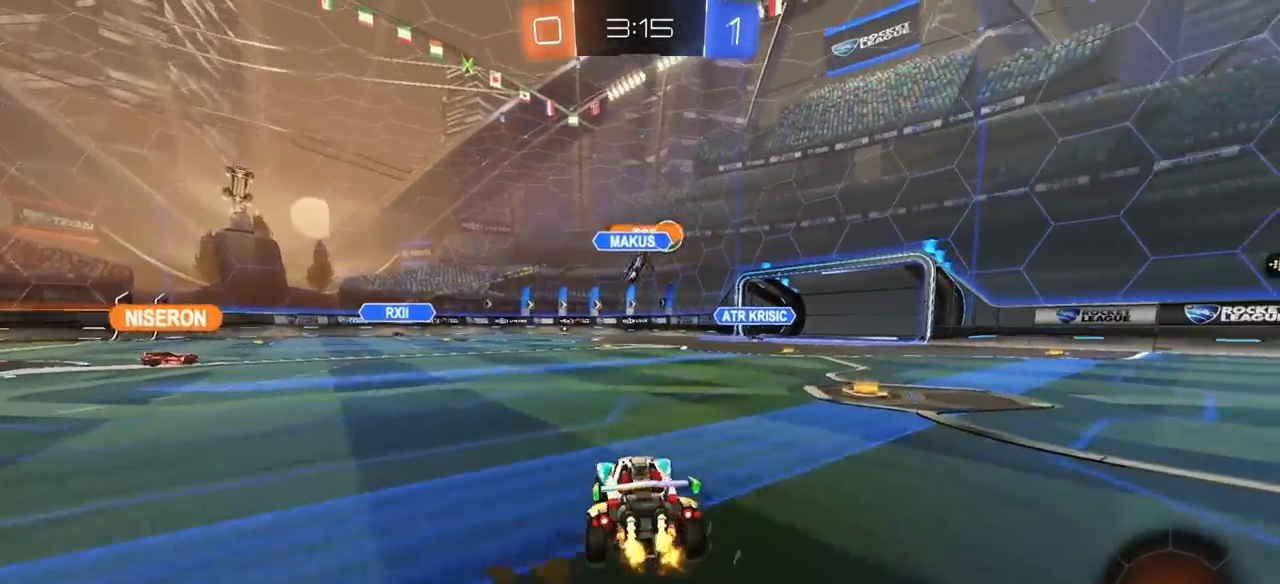
{"buttons": ["R2"], "left_stick": "center", "right_stick": "center", "events": [[17, "left_stick", "center"]]}
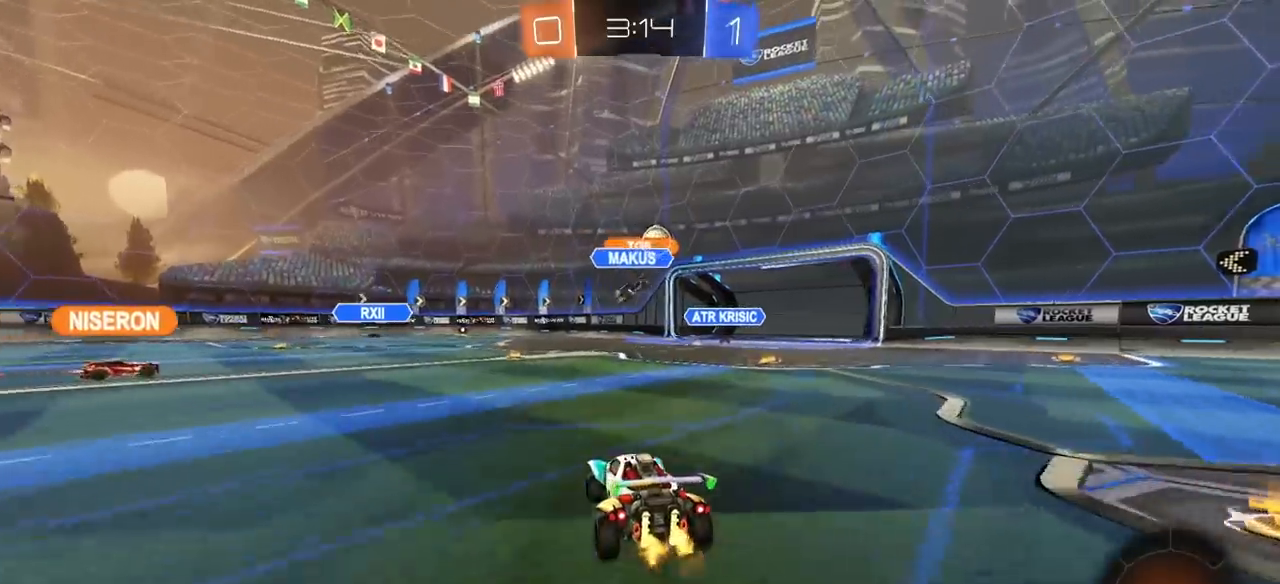
{"buttons": ["R2"], "left_stick": "center", "right_stick": "center", "events": [[67, "L2", "down"], [183, "L2", "up"]]}
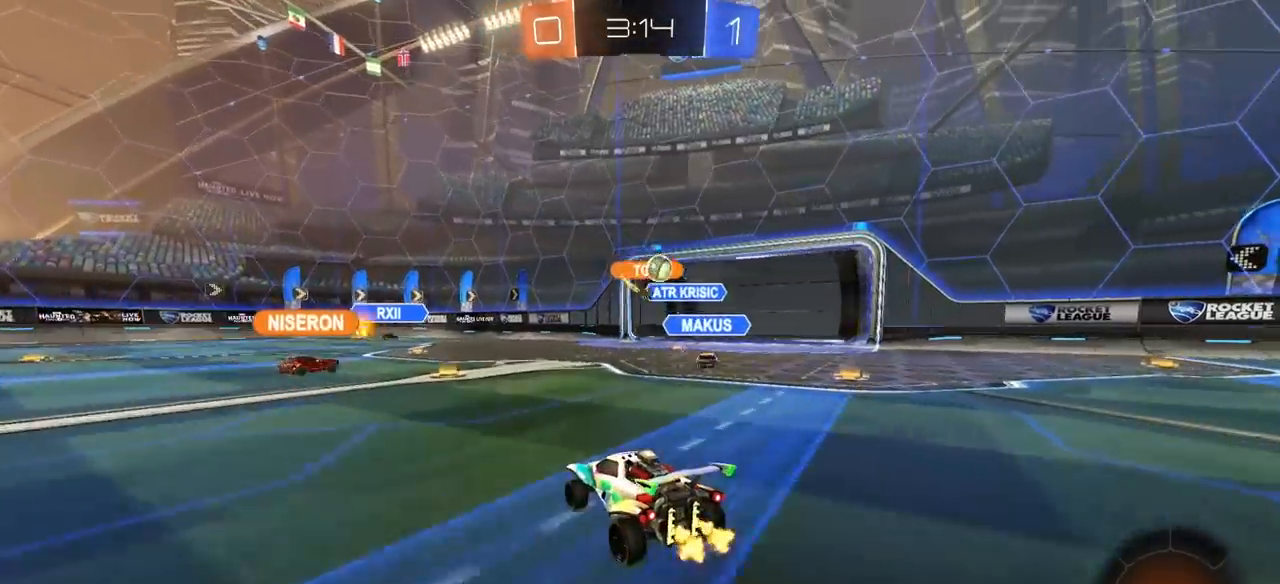
{"buttons": ["R2"], "left_stick": "center", "right_stick": "center", "events": [[250, "left_stick", "up-right"], [367, "left_stick", "center"]]}
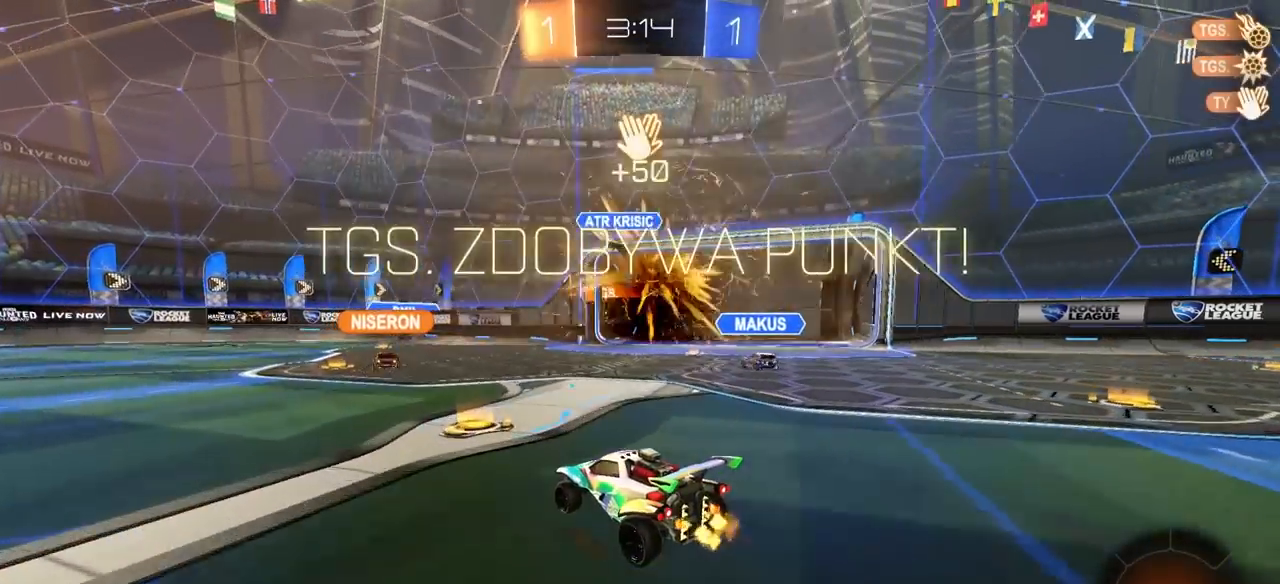
{"buttons": [], "left_stick": "center", "right_stick": "center", "events": [[283, "left_stick", "up-right"], [400, "R2", "up"], [417, "left_stick", "center"]]}
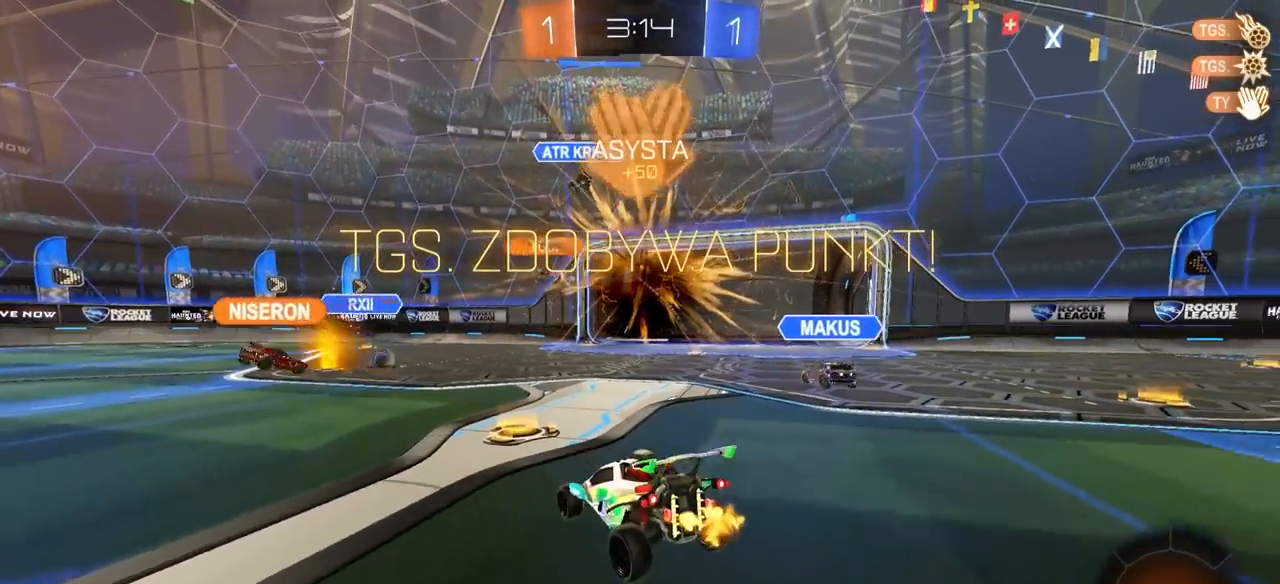
{"buttons": ["L2"], "left_stick": "down", "right_stick": "center", "events": [[217, "L2", "down"], [233, "left_stick", "right"], [367, "left_stick", "center"], [500, "left_stick", "down"]]}
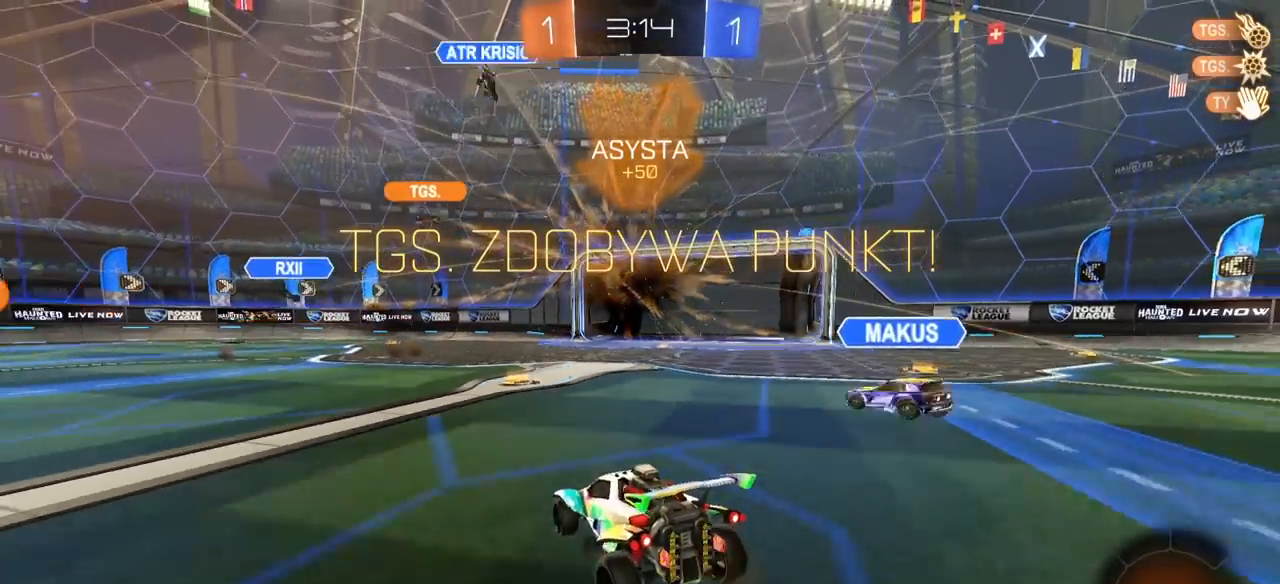
{"buttons": ["SQUARE", "R1"], "left_stick": "up", "right_stick": "center", "events": [[17, "CROSS", "down"], [117, "CROSS", "up"], [150, "CROSS", "down"], [283, "CROSS", "up"], [283, "left_stick", "center"], [300, "L2", "up"], [417, "SQUARE", "down"], [467, "R1", "down"], [483, "left_stick", "up"]]}
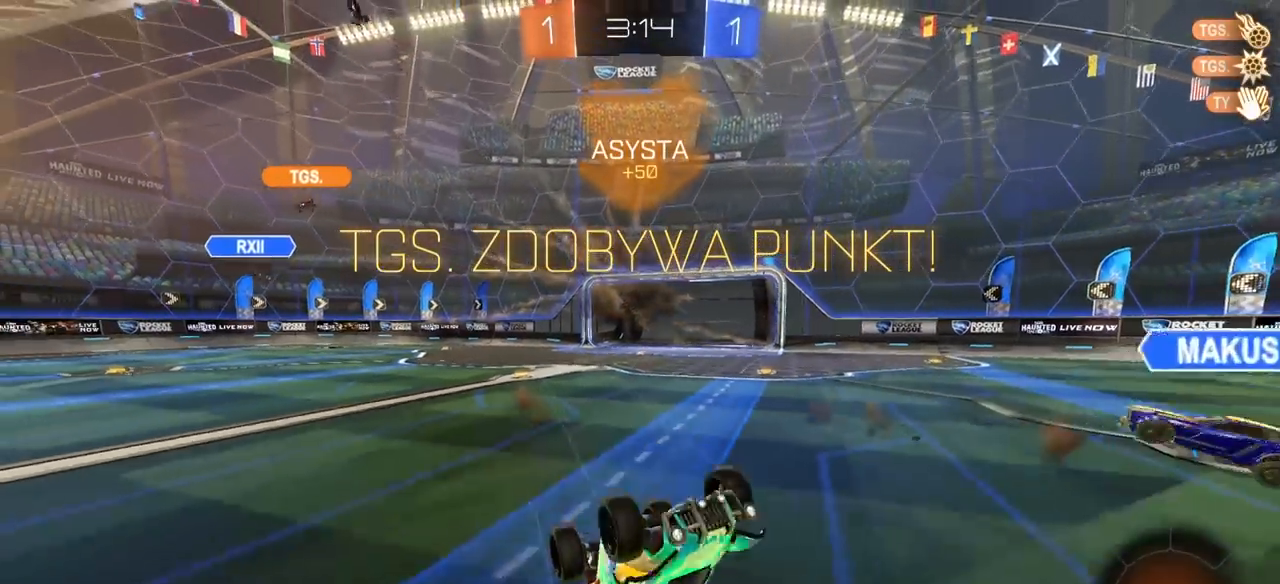
{"buttons": ["R1"], "left_stick": "up-right", "right_stick": "center", "events": [[217, "left_stick", "up-right"], [250, "L1", "down"], [283, "SQUARE", "up"], [367, "TRIANGLE", "down"], [417, "L1", "up"], [483, "TRIANGLE", "up"]]}
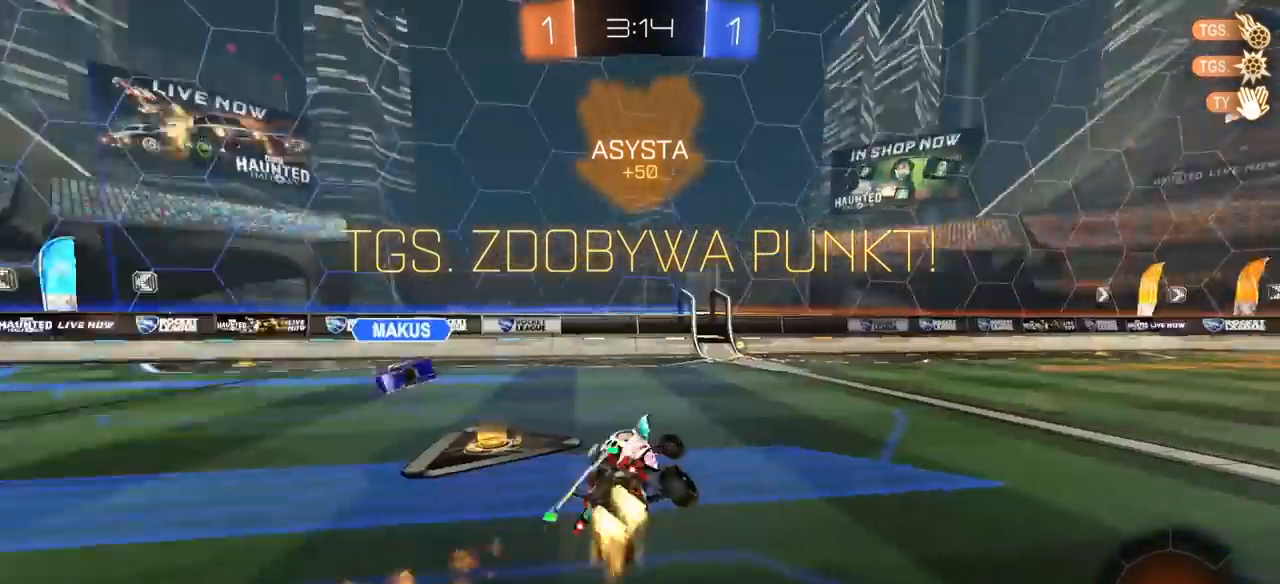
{"buttons": ["CROSS", "L1", "R2"], "left_stick": "right", "right_stick": "center", "events": [[50, "R2", "down"], [100, "L1", "down"], [117, "R1", "up"], [183, "L1", "up"], [400, "left_stick", "center"], [450, "CROSS", "down"], [500, "L1", "down"], [500, "left_stick", "right"]]}
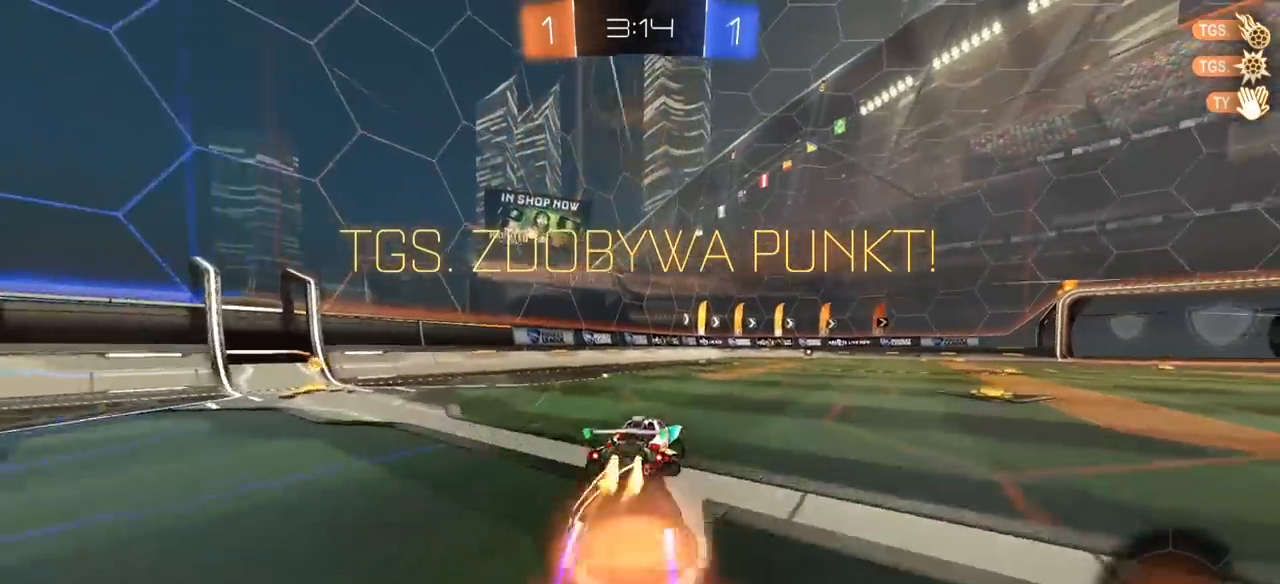
{"buttons": ["R1", "R2"], "left_stick": "center", "right_stick": "center", "events": [[17, "R1", "down"], [33, "CROSS", "up"], [50, "CROSS", "down"], [50, "R2", "up"], [167, "CROSS", "up"], [167, "L1", "up"], [167, "R1", "up"], [167, "R2", "down"], [167, "left_stick", "center"], [283, "R2", "up"], [333, "L2", "down"], [417, "L2", "up"], [417, "R2", "down"], [467, "R1", "down"]]}
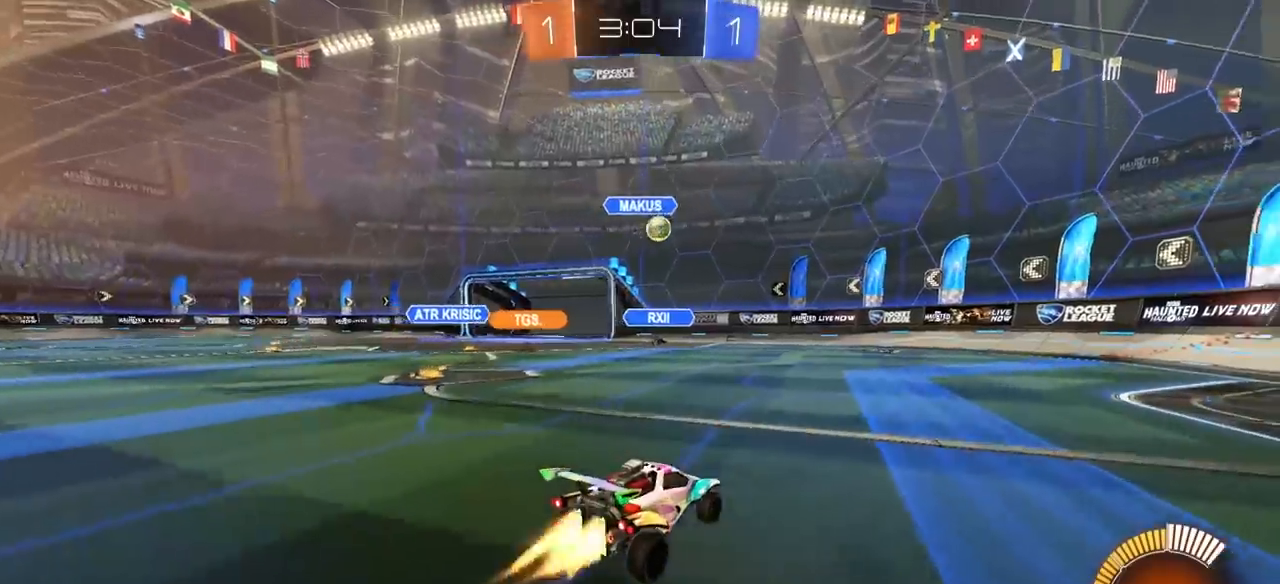
{"buttons": ["R2"], "left_stick": "right", "right_stick": "center", "events": [[33, "left_stick", "up-right"], [317, "left_stick", "center"], [433, "left_stick", "right"], [500, "R1", "up"]]}
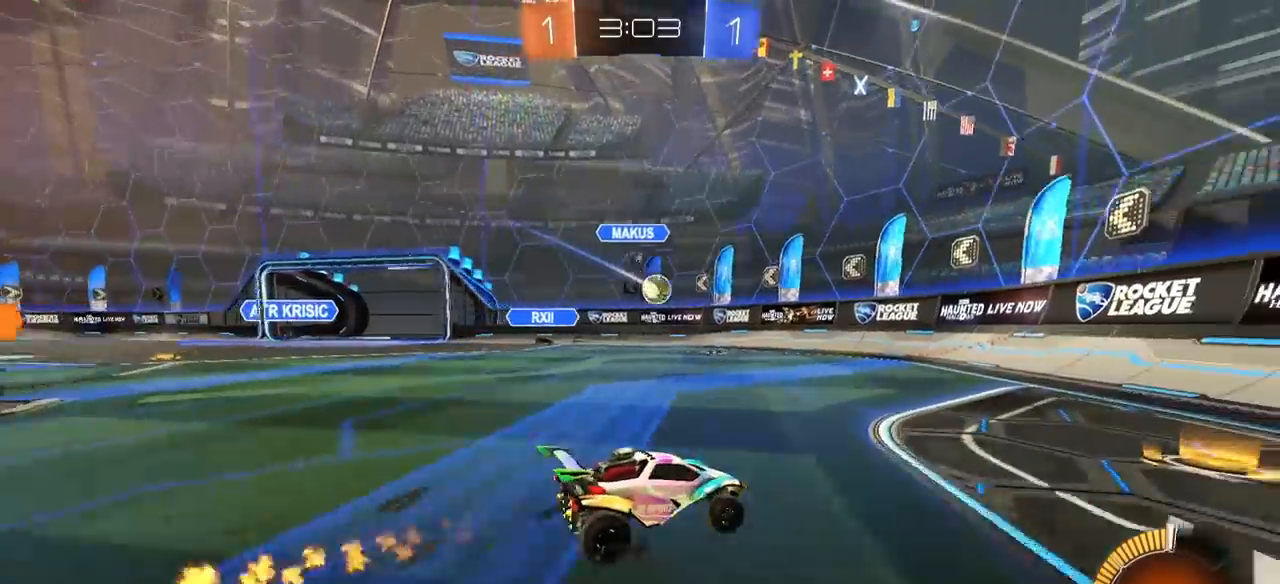
{"buttons": ["R2"], "left_stick": "center", "right_stick": "center", "events": [[83, "left_stick", "center"], [100, "L2", "down"], [100, "R2", "up"], [183, "L2", "up"], [183, "R2", "down"], [200, "left_stick", "right"], [250, "R1", "down"], [317, "left_stick", "center"], [400, "R1", "up"]]}
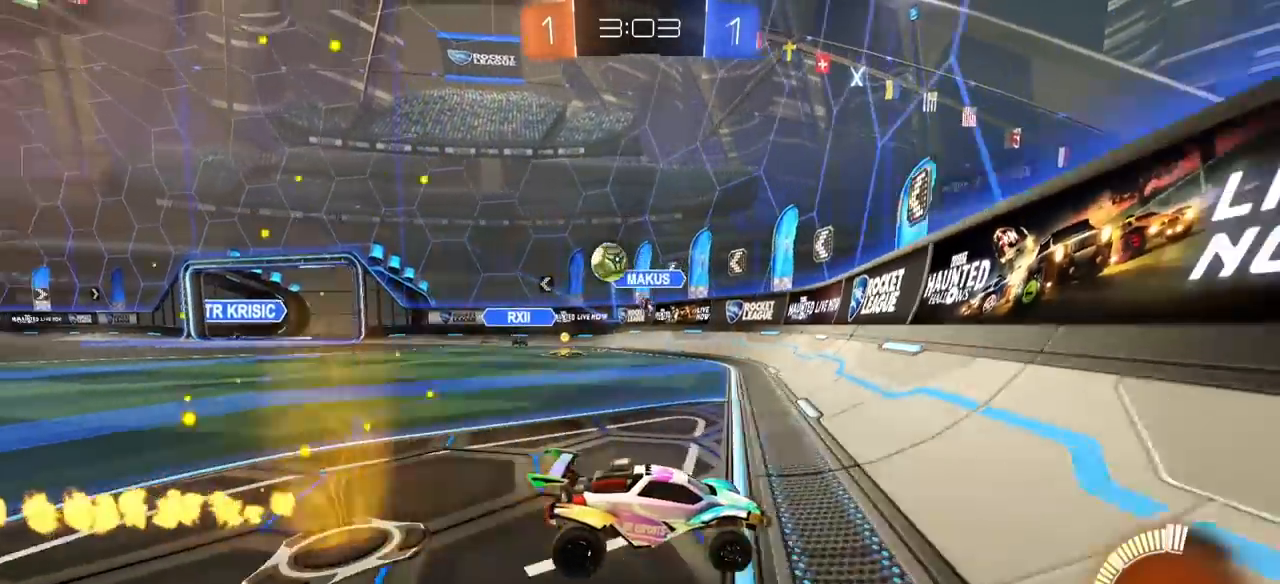
{"buttons": ["CROSS", "R2"], "left_stick": "down-left", "right_stick": "center", "events": [[283, "R2", "up"], [350, "L2", "down"], [350, "R2", "down"], [433, "CROSS", "down"], [450, "left_stick", "down-left"], [467, "L2", "up"]]}
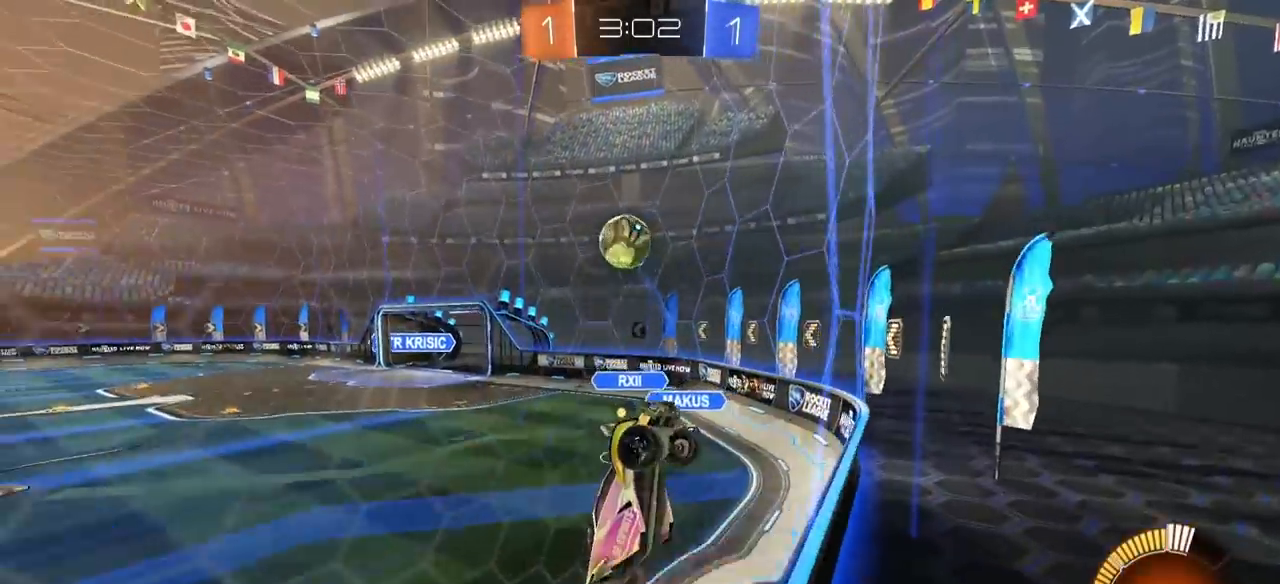
{"buttons": ["R1"], "left_stick": "center", "right_stick": "center", "events": [[117, "R1", "down"], [133, "L1", "down"], [133, "left_stick", "right"], [217, "CROSS", "up"], [383, "L1", "up"], [450, "left_stick", "center"], [467, "R2", "up"]]}
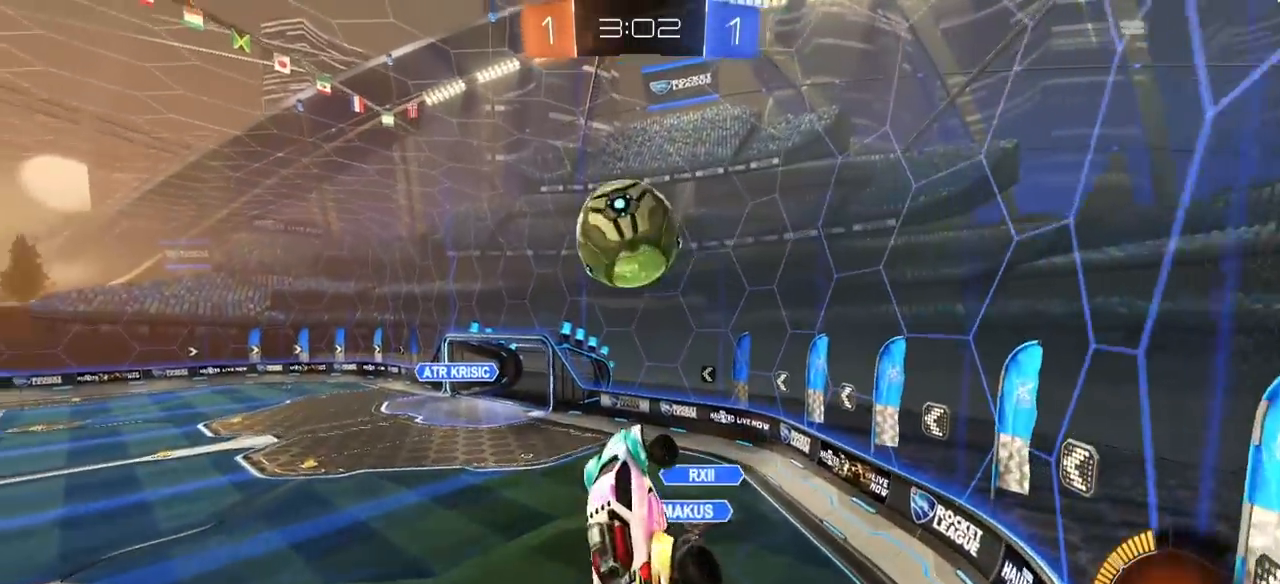
{"buttons": ["L1"], "left_stick": "down-left", "right_stick": "center", "events": [[150, "CROSS", "down"], [267, "CROSS", "up"], [267, "R1", "up"], [350, "left_stick", "down-left"], [417, "L1", "down"]]}
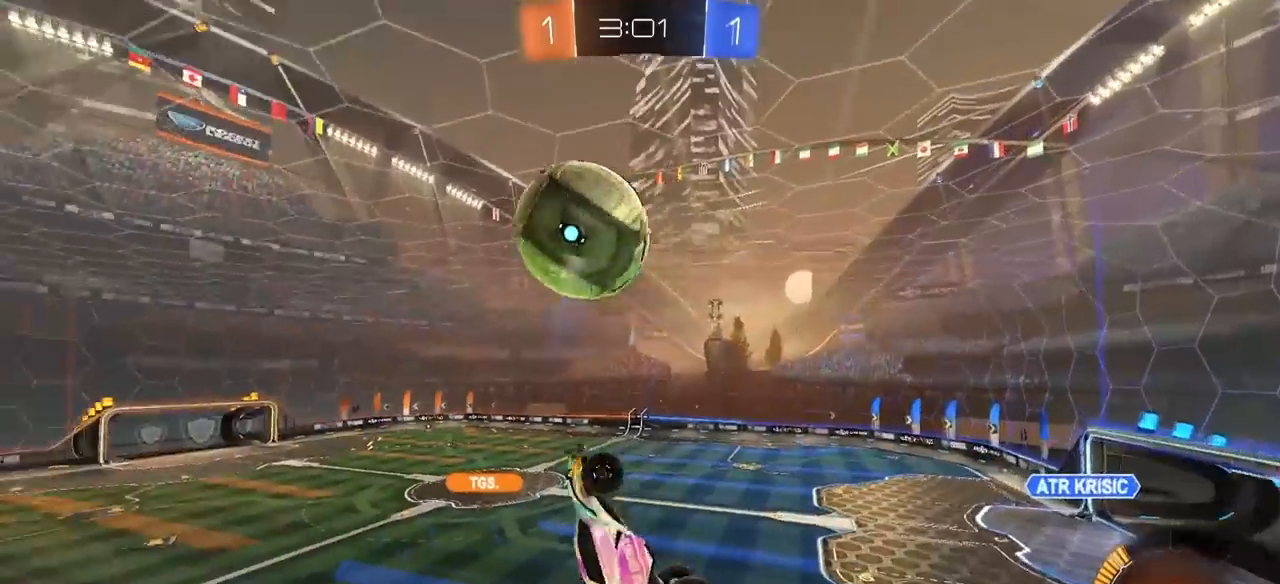
{"buttons": ["R2"], "left_stick": "center", "right_stick": "center", "events": [[250, "L1", "up"], [300, "left_stick", "down-right"], [350, "R2", "down"], [350, "left_stick", "center"]]}
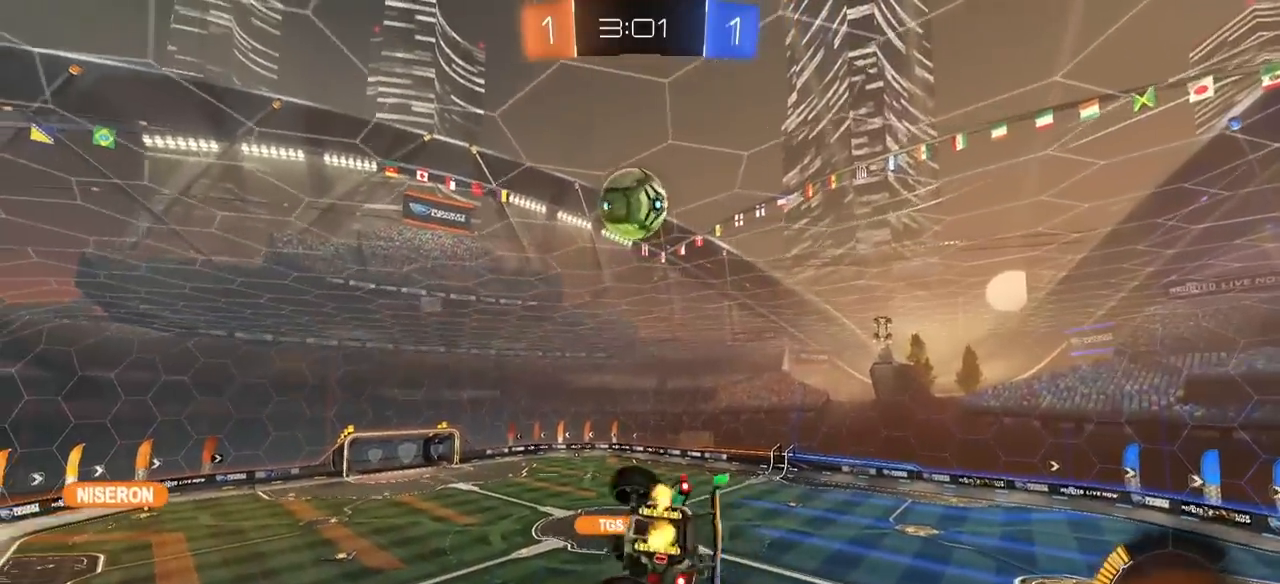
{"buttons": ["R2"], "left_stick": "center", "right_stick": "center", "events": [[317, "left_stick", "down-left"], [333, "L1", "down"], [433, "L1", "up"], [433, "left_stick", "center"]]}
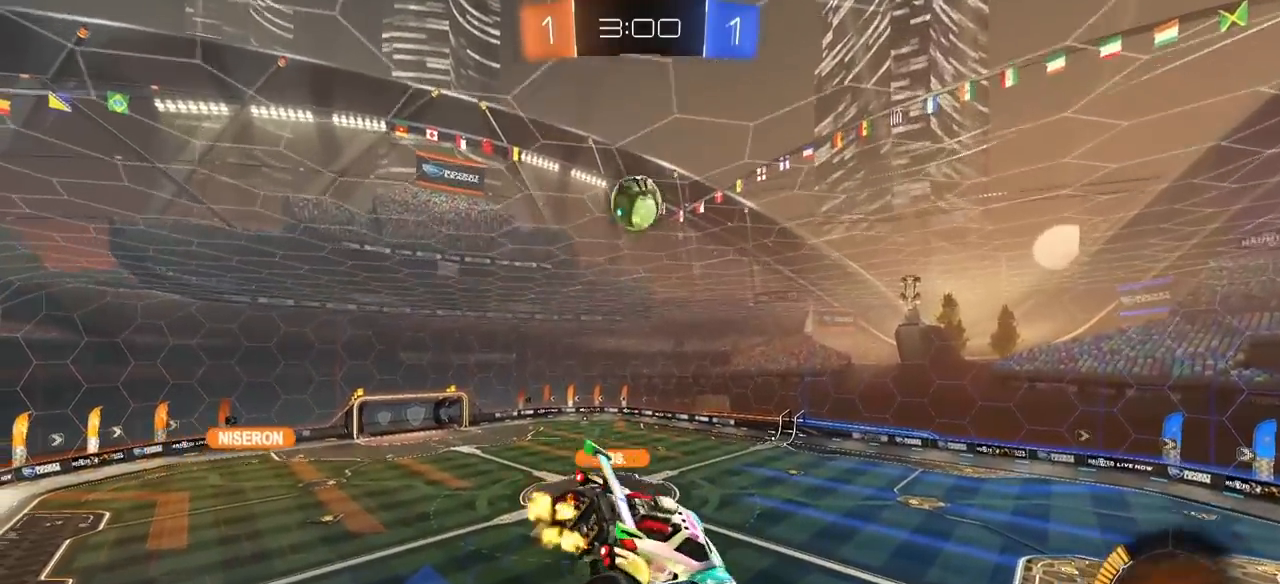
{"buttons": ["R2"], "left_stick": "center", "right_stick": "center", "events": []}
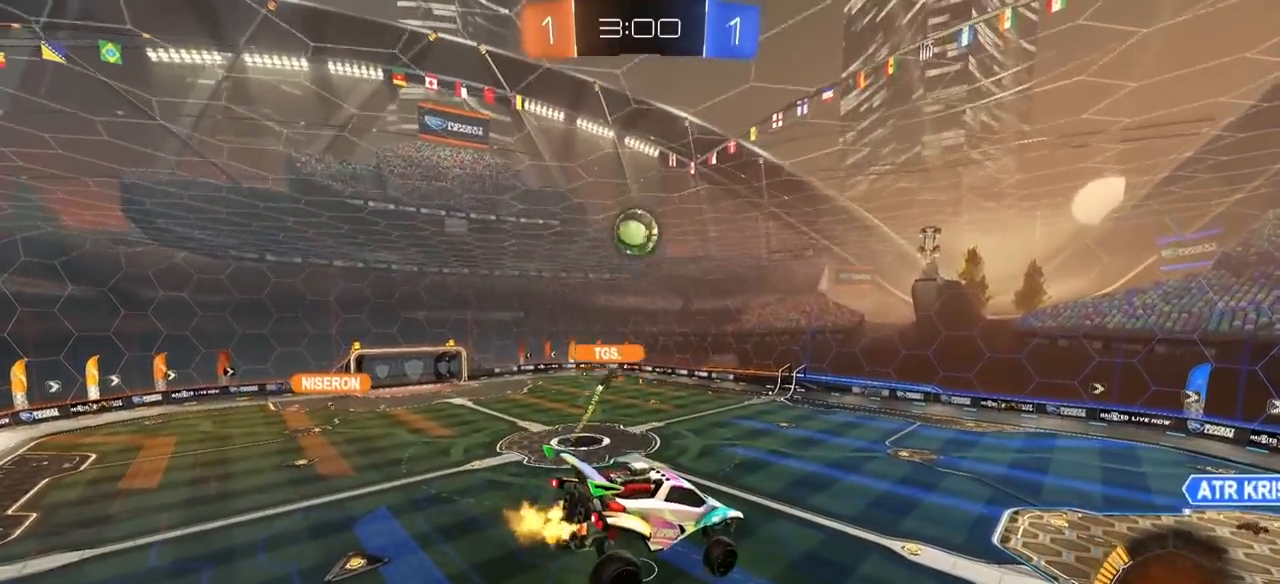
{"buttons": ["R2"], "left_stick": "center", "right_stick": "center", "events": []}
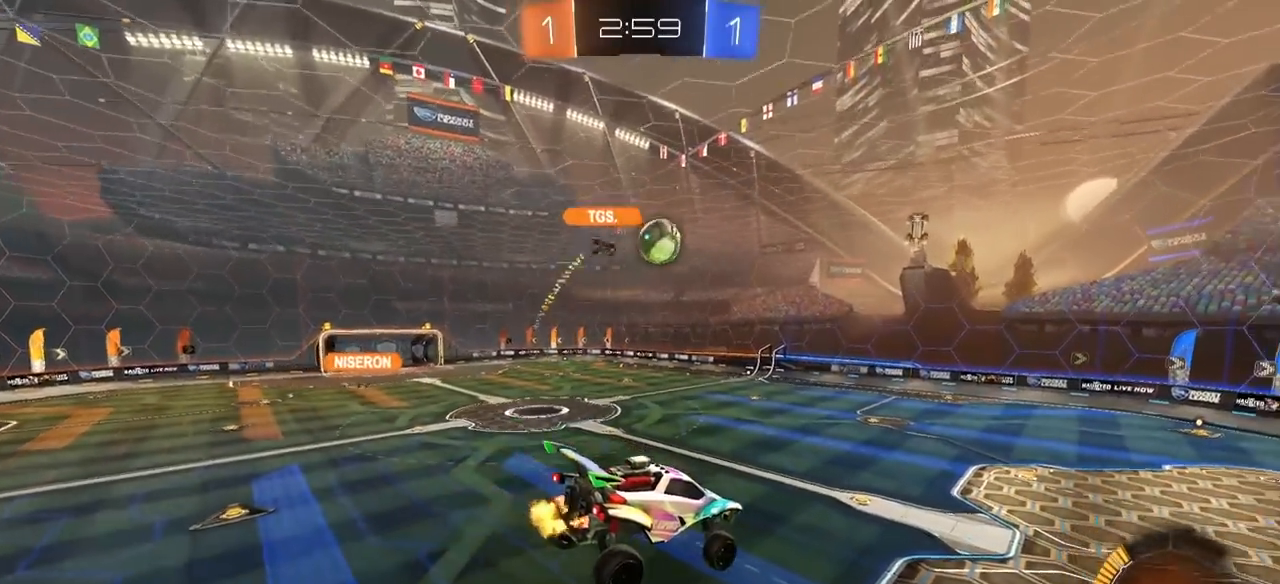
{"buttons": ["R2"], "left_stick": "center", "right_stick": "center", "events": [[300, "L1", "down"], [300, "left_stick", "left"], [383, "L1", "up"], [417, "left_stick", "center"]]}